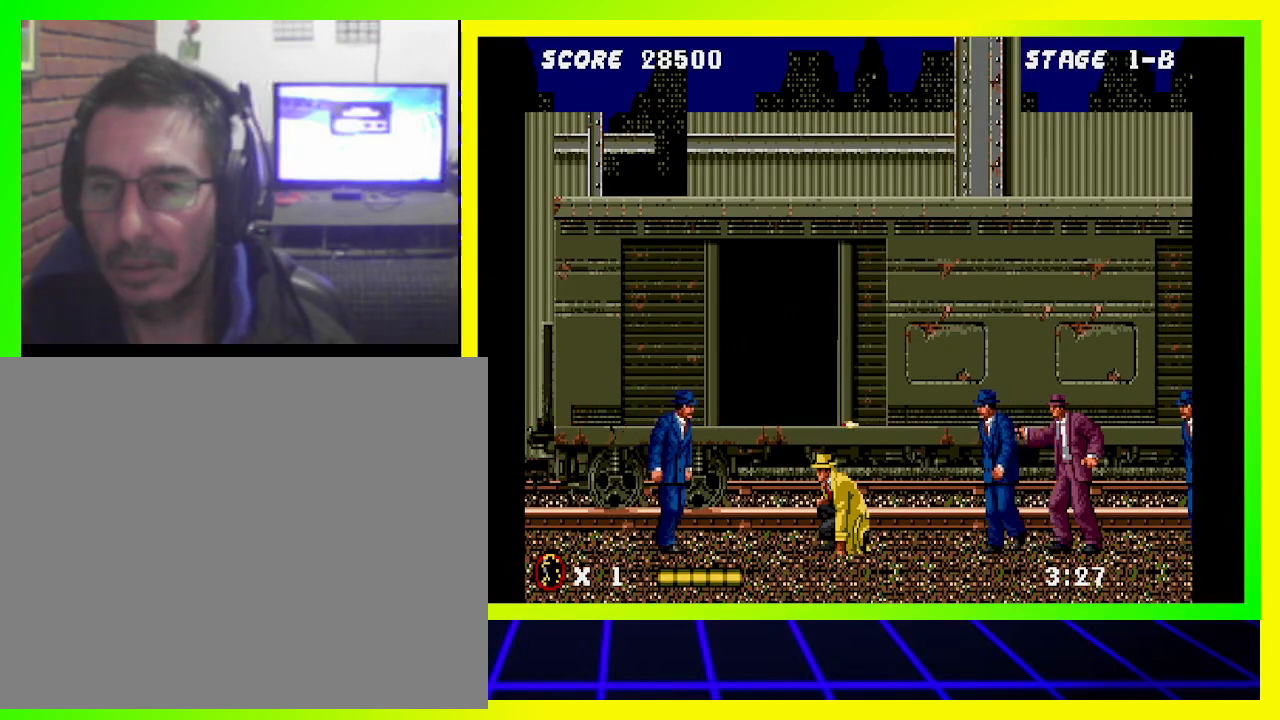
Gameplay with a controller (PlayStation layout); each line is a JSON object with the inputs held at the frame after it. "events" lists button and stick changes between this image and that frame as [ms after this image, input, new state], when the widget could be followed in between. Not read: CROSS R3.
{"buttons": ["SQUARE", "DPAD_DOWN", "DPAD_RIGHT"], "left_stick": "center", "right_stick": "center", "events": [[33, "SQUARE", "down"], [100, "SQUARE", "up"], [167, "DPAD_LEFT", "up"], [200, "DPAD_RIGHT", "down"], [467, "SQUARE", "down"]]}
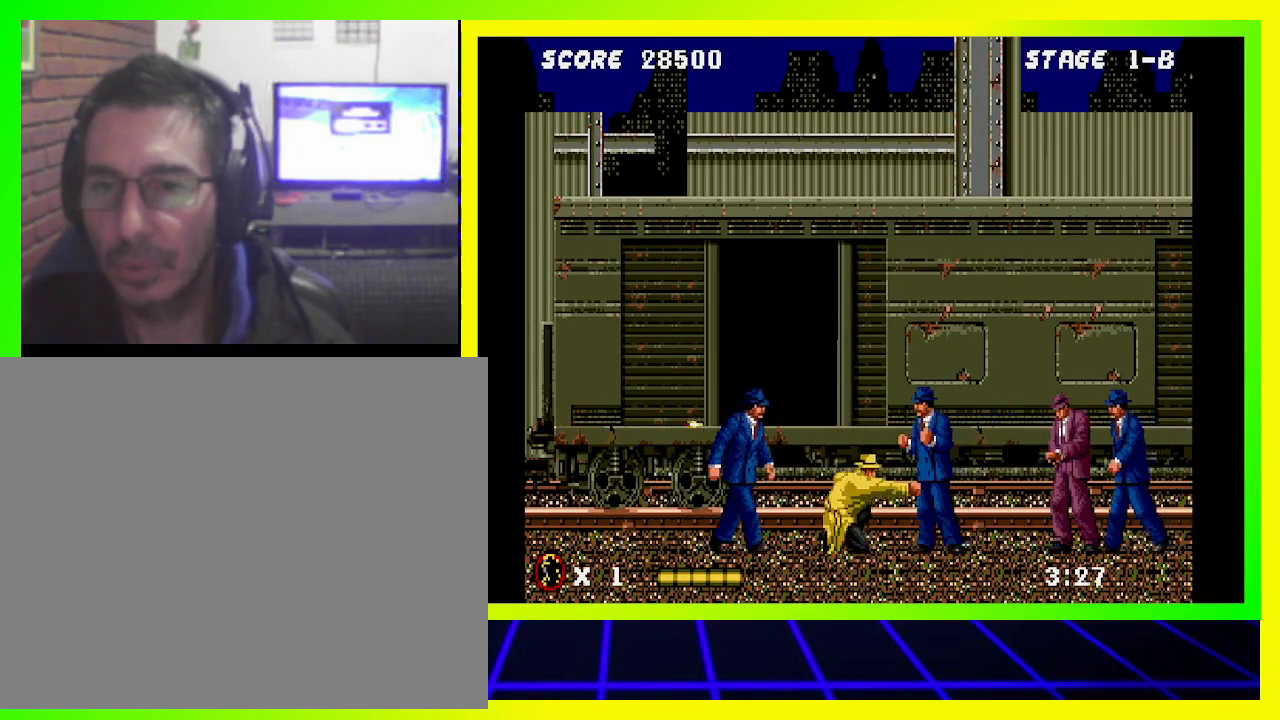
{"buttons": ["DPAD_DOWN", "DPAD_LEFT"], "left_stick": "center", "right_stick": "center", "events": [[33, "SQUARE", "up"], [133, "SQUARE", "down"], [167, "SQUARE", "up"], [267, "DPAD_LEFT", "down"], [267, "DPAD_RIGHT", "up"], [267, "SQUARE", "down"], [333, "SQUARE", "up"], [433, "SQUARE", "down"], [467, "SQUARE", "up"]]}
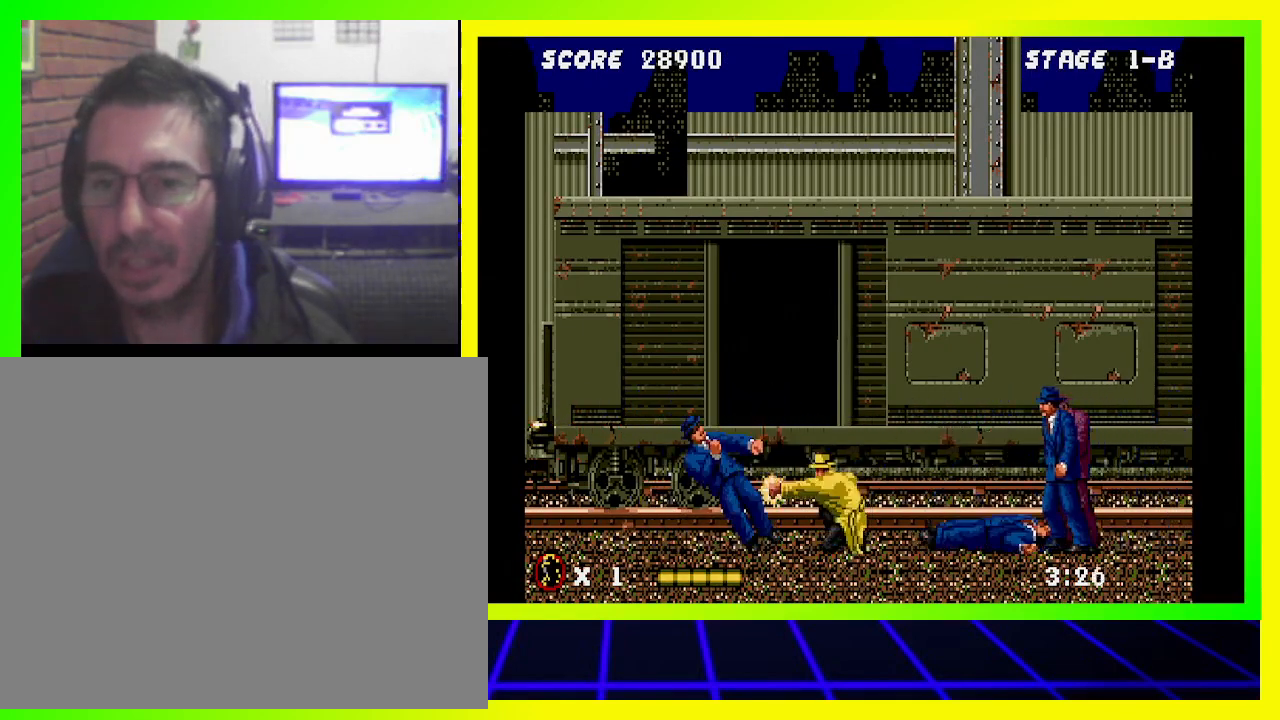
{"buttons": ["DPAD_DOWN", "DPAD_RIGHT"], "left_stick": "center", "right_stick": "center", "events": [[67, "SQUARE", "down"], [133, "SQUARE", "up"], [233, "SQUARE", "down"], [267, "SQUARE", "up"], [333, "DPAD_LEFT", "up"], [367, "DPAD_RIGHT", "down"]]}
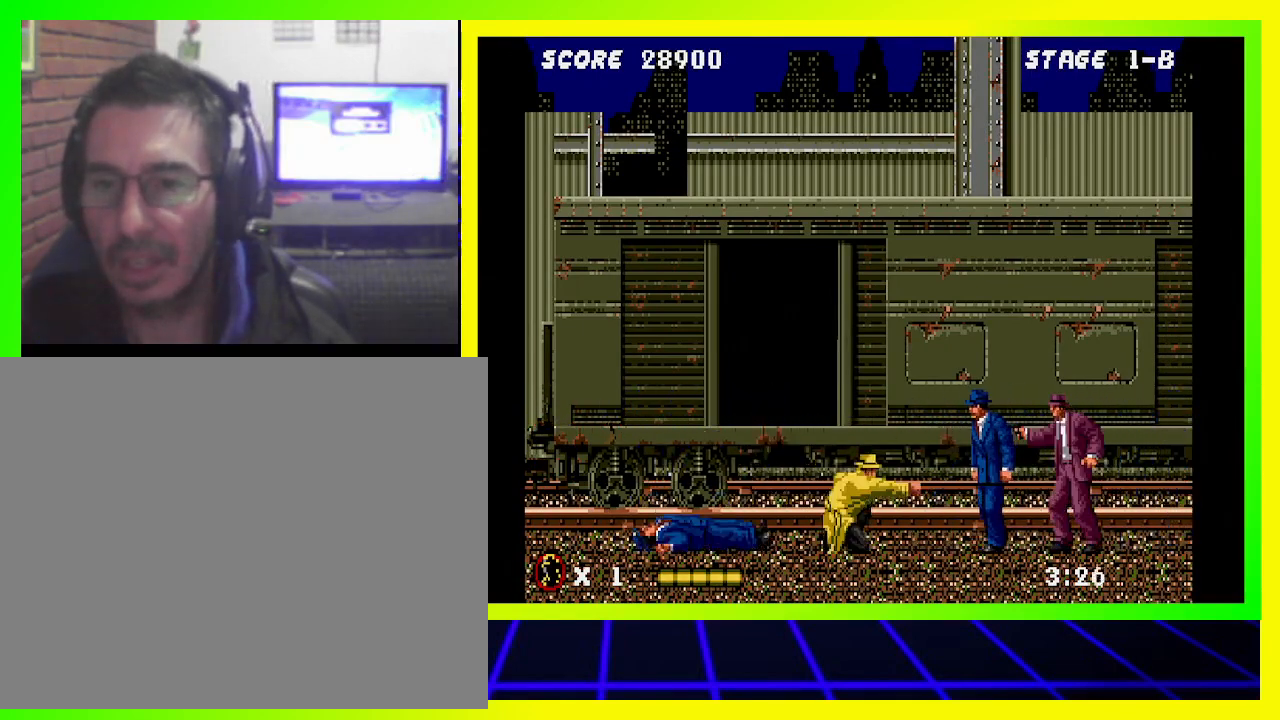
{"buttons": ["DPAD_DOWN", "DPAD_RIGHT"], "left_stick": "center", "right_stick": "center", "events": [[67, "SQUARE", "down"], [133, "SQUARE", "up"], [233, "SQUARE", "down"], [267, "SQUARE", "up"], [367, "SQUARE", "down"], [433, "SQUARE", "up"]]}
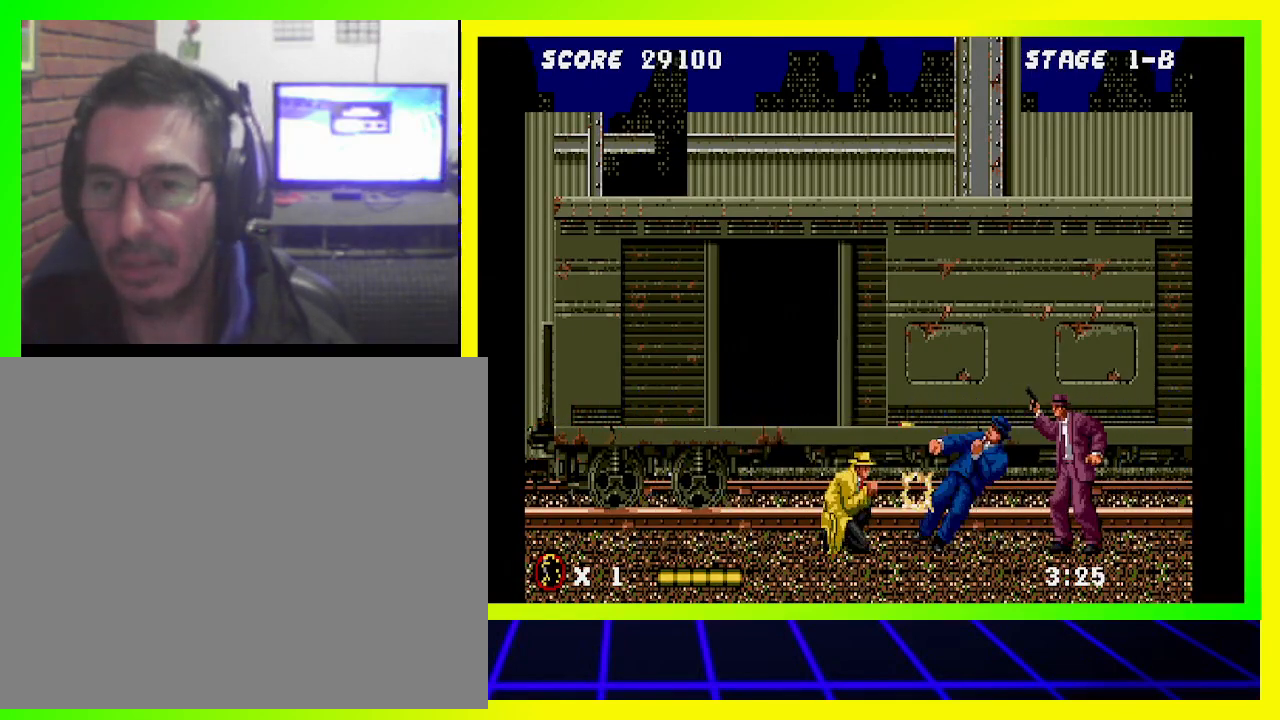
{"buttons": ["DPAD_DOWN", "DPAD_RIGHT"], "left_stick": "center", "right_stick": "center", "events": [[33, "SQUARE", "down"], [67, "SQUARE", "up"], [167, "SQUARE", "down"], [233, "SQUARE", "up"]]}
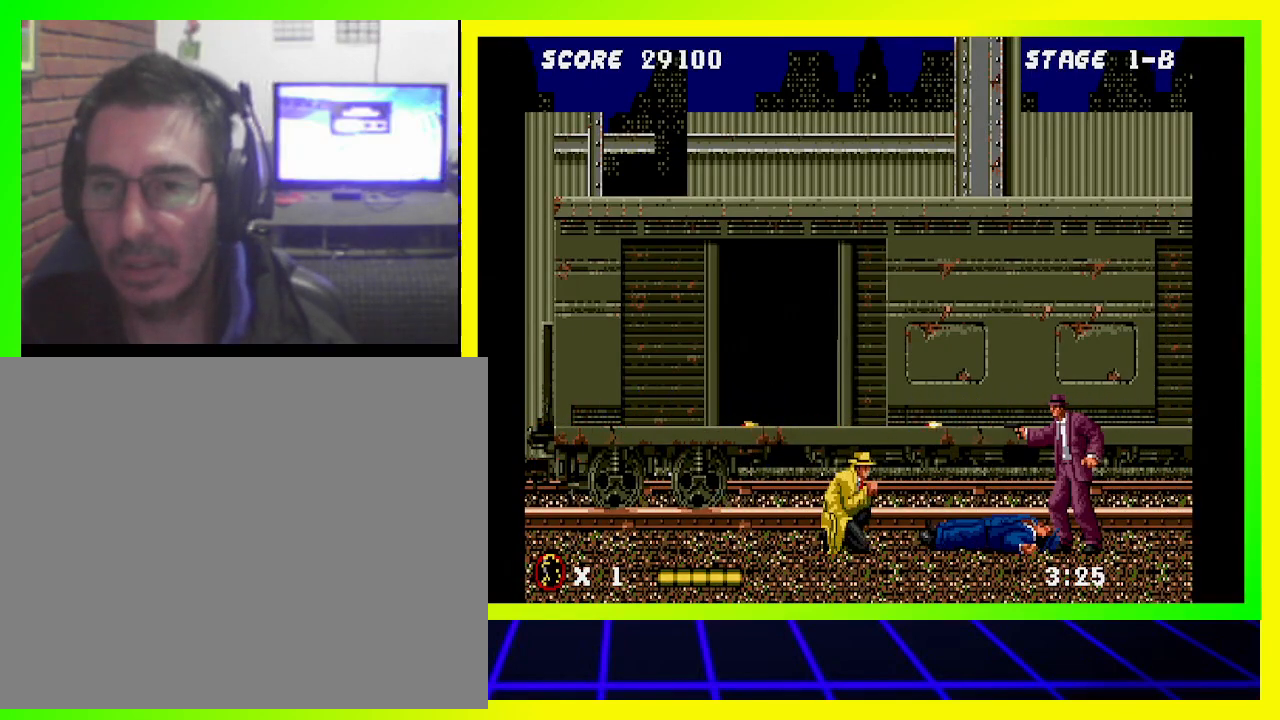
{"buttons": ["DPAD_DOWN", "DPAD_RIGHT"], "left_stick": "center", "right_stick": "center", "events": []}
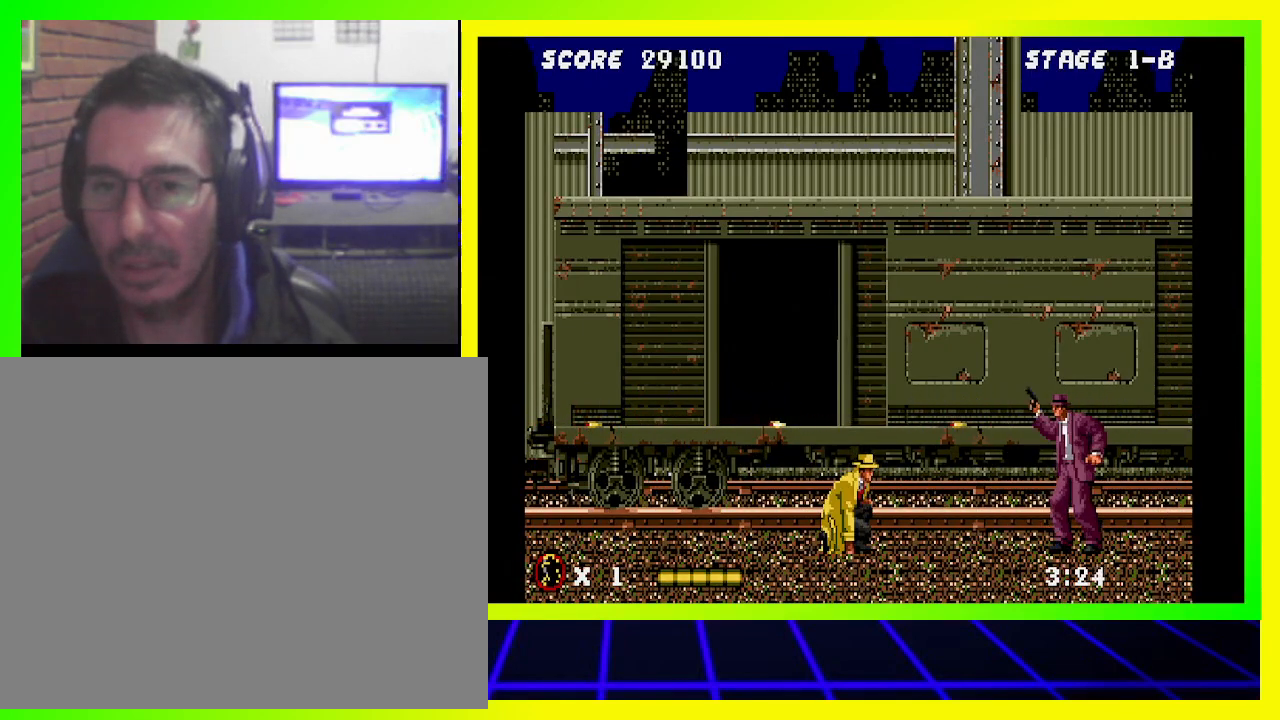
{"buttons": ["DPAD_RIGHT"], "left_stick": "center", "right_stick": "center", "events": [[500, "DPAD_DOWN", "up"]]}
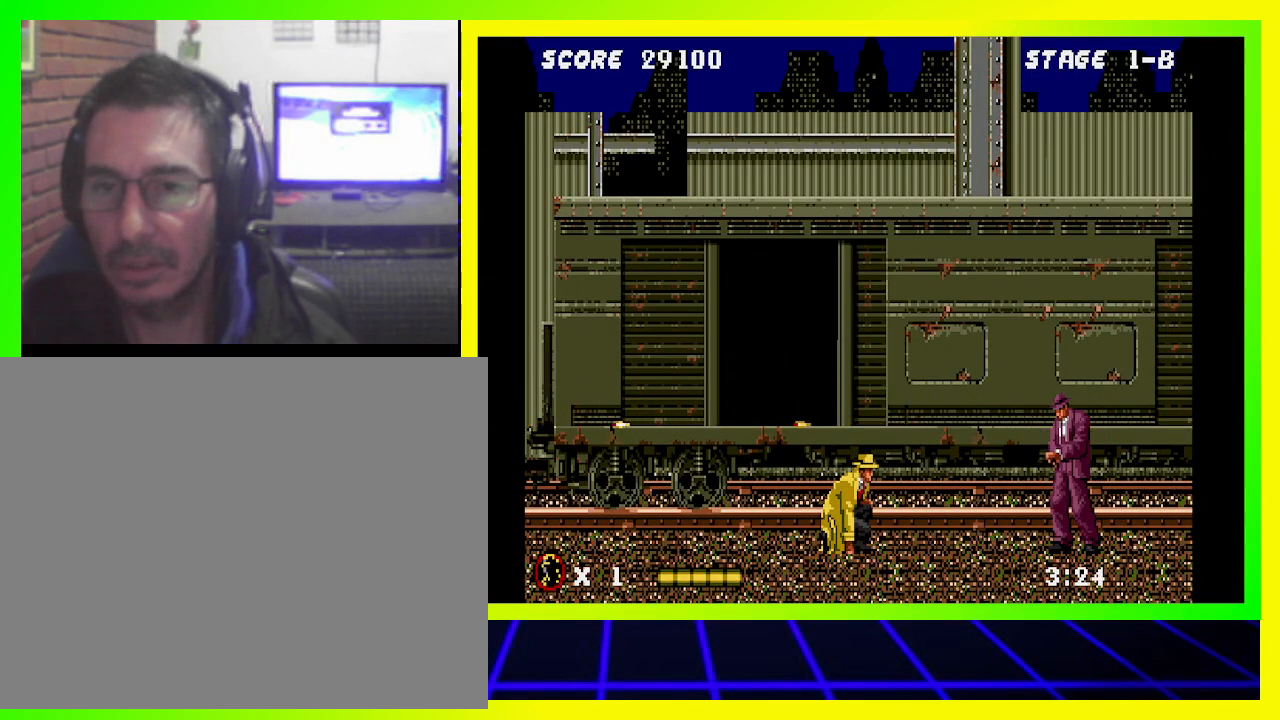
{"buttons": ["DPAD_RIGHT"], "left_stick": "center", "right_stick": "center", "events": []}
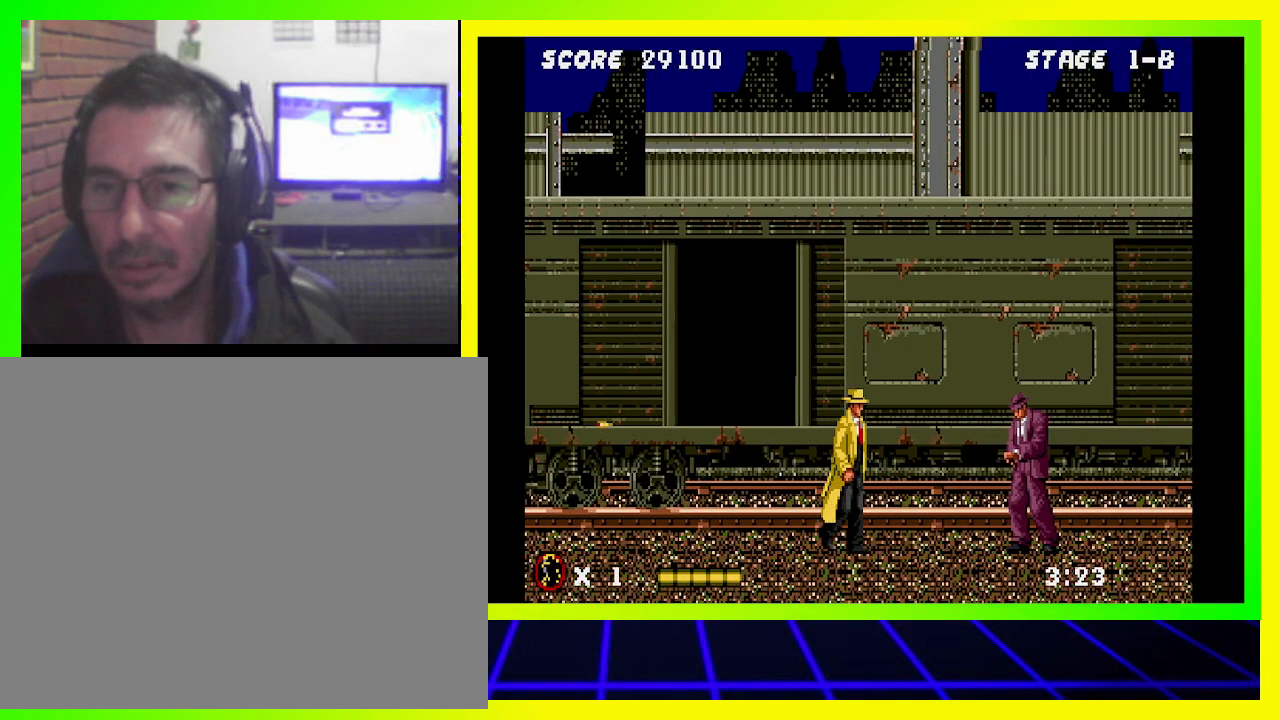
{"buttons": ["DPAD_RIGHT"], "left_stick": "center", "right_stick": "center", "events": []}
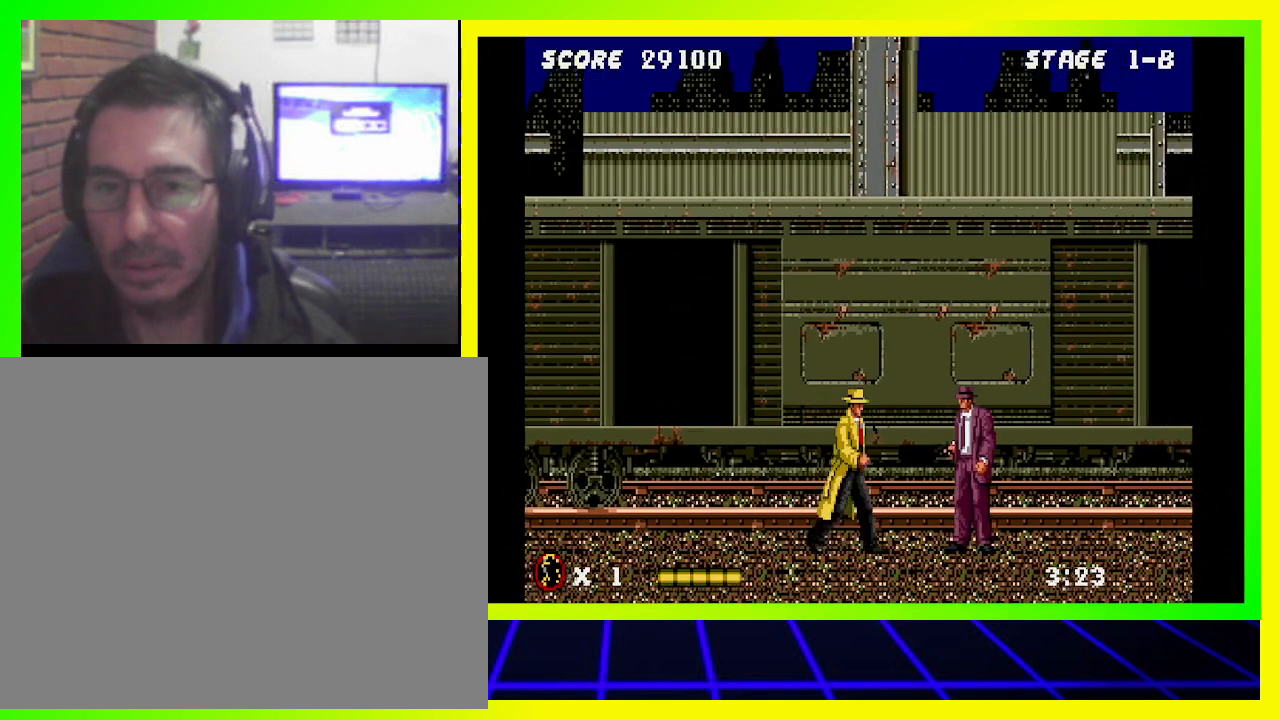
{"buttons": ["SQUARE", "DPAD_DOWN"], "left_stick": "center", "right_stick": "center", "events": [[167, "DPAD_DOWN", "down"], [167, "DPAD_RIGHT", "up"], [433, "SQUARE", "down"]]}
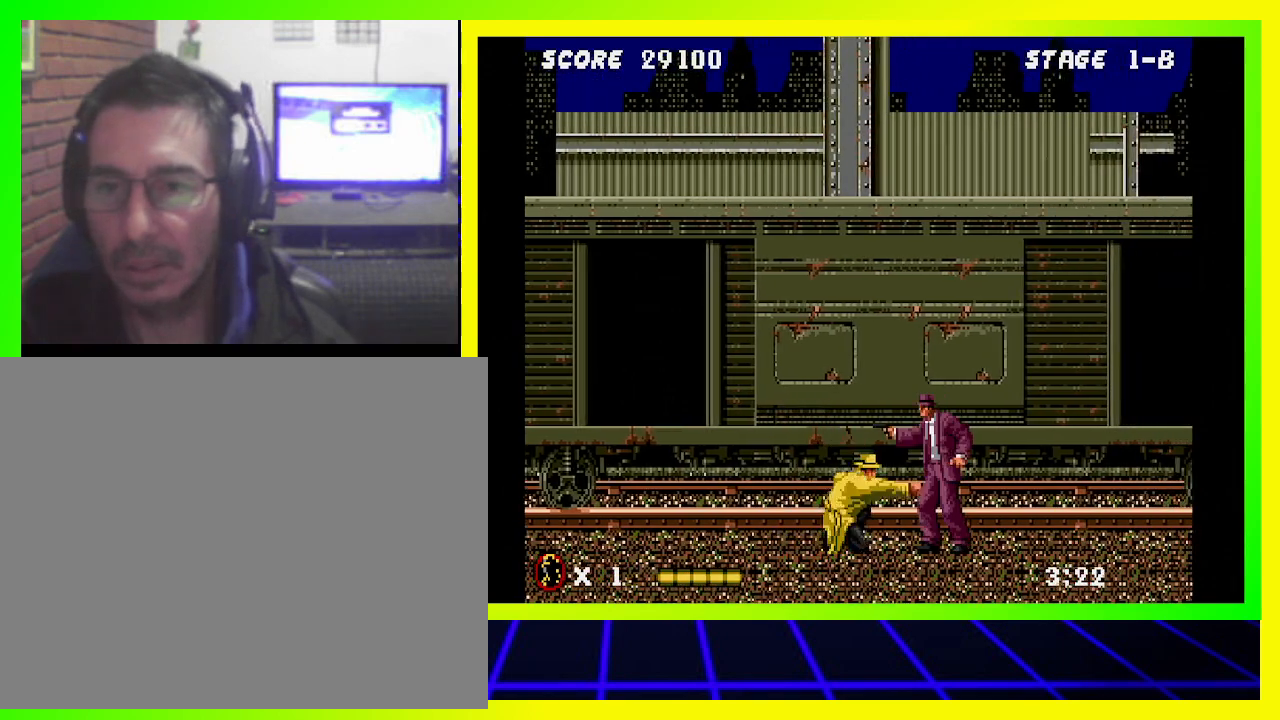
{"buttons": ["SQUARE", "DPAD_DOWN"], "left_stick": "center", "right_stick": "center", "events": [[33, "SQUARE", "up"], [467, "SQUARE", "down"]]}
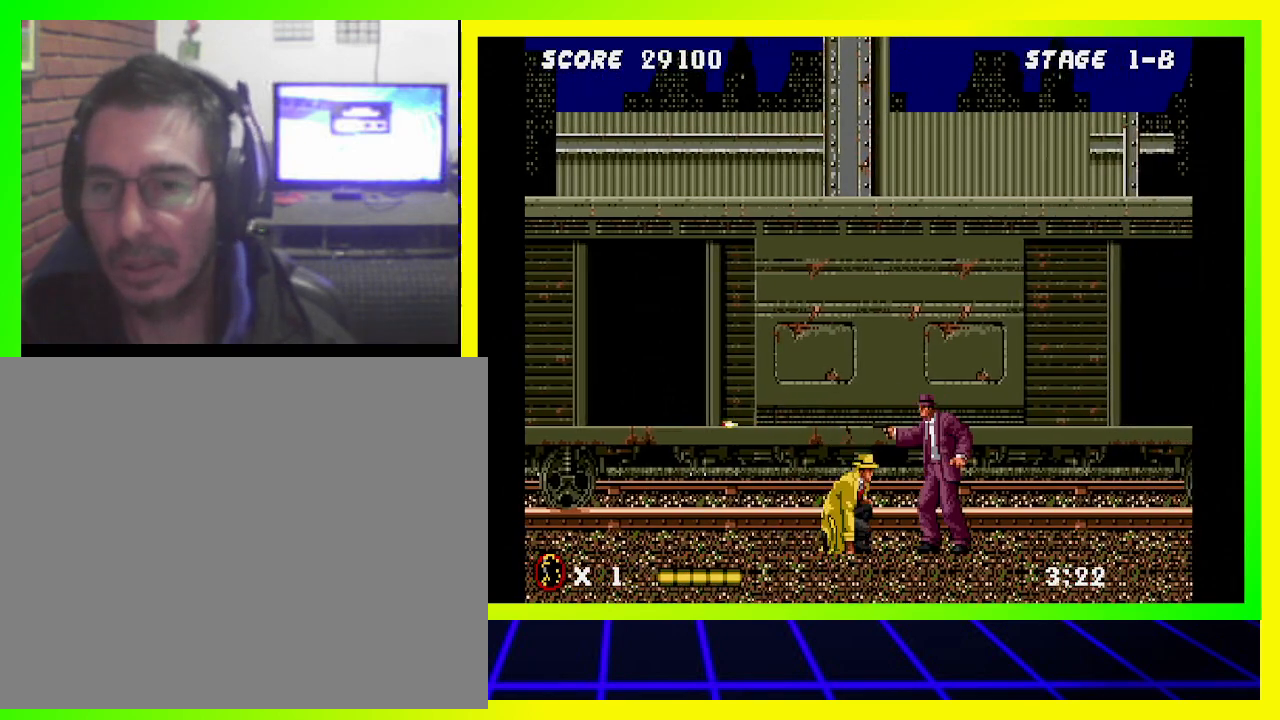
{"buttons": ["SQUARE", "DPAD_DOWN"], "left_stick": "center", "right_stick": "center", "events": [[67, "SQUARE", "up"], [467, "SQUARE", "down"]]}
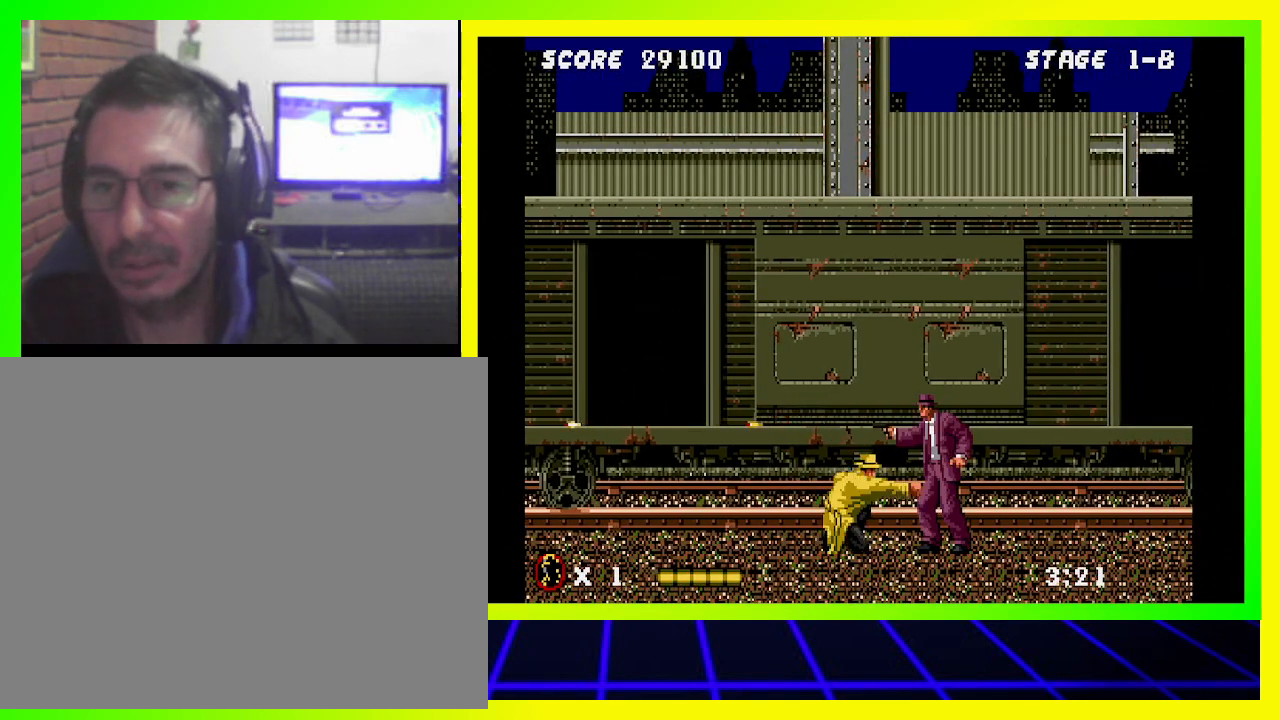
{"buttons": ["DPAD_DOWN"], "left_stick": "center", "right_stick": "center", "events": [[33, "SQUARE", "up"]]}
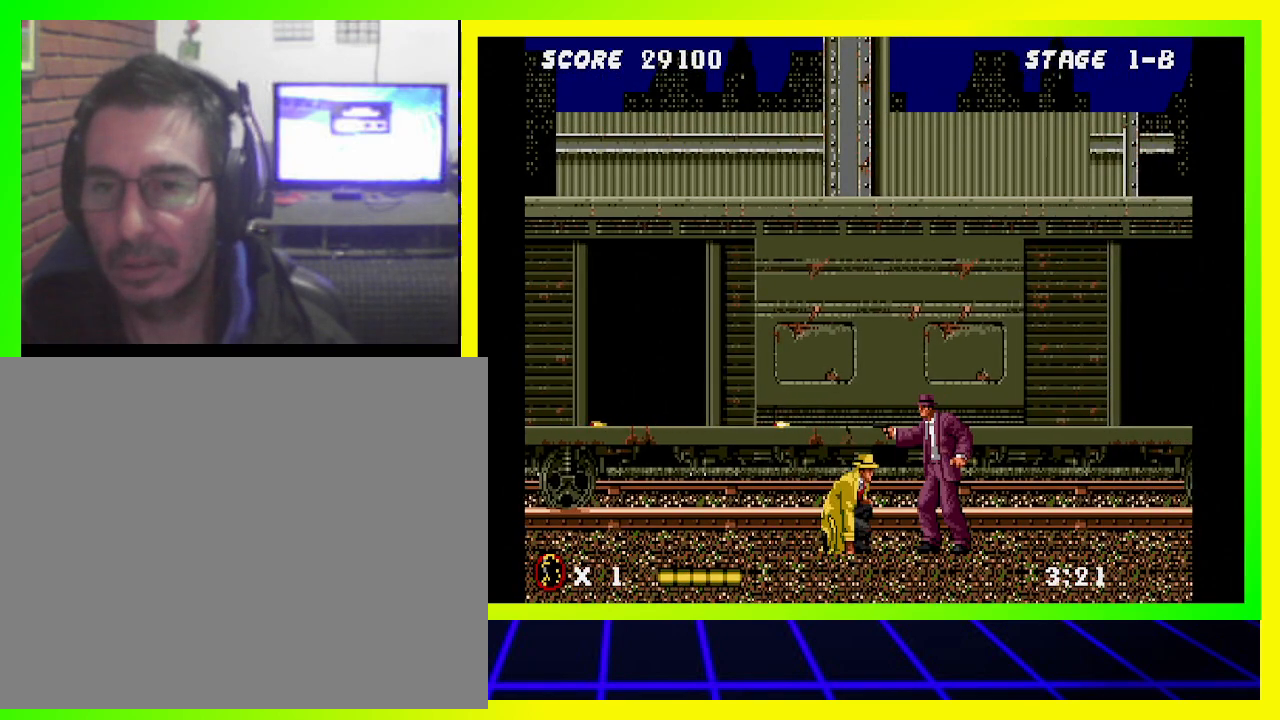
{"buttons": ["SQUARE", "DPAD_RIGHT"], "left_stick": "center", "right_stick": "center", "events": [[167, "DPAD_RIGHT", "down"], [200, "DPAD_DOWN", "up"], [433, "SQUARE", "down"]]}
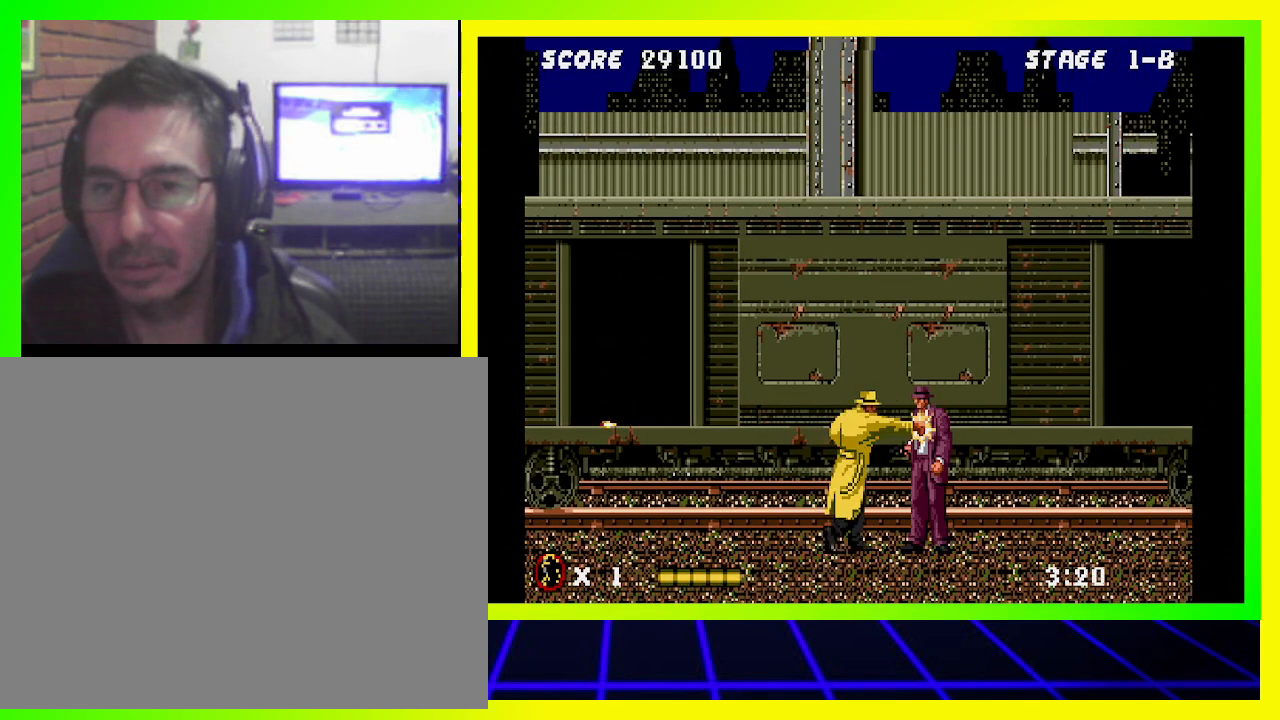
{"buttons": ["DPAD_RIGHT"], "left_stick": "center", "right_stick": "center", "events": [[33, "SQUARE", "up"], [133, "SQUARE", "down"], [167, "SQUARE", "up"]]}
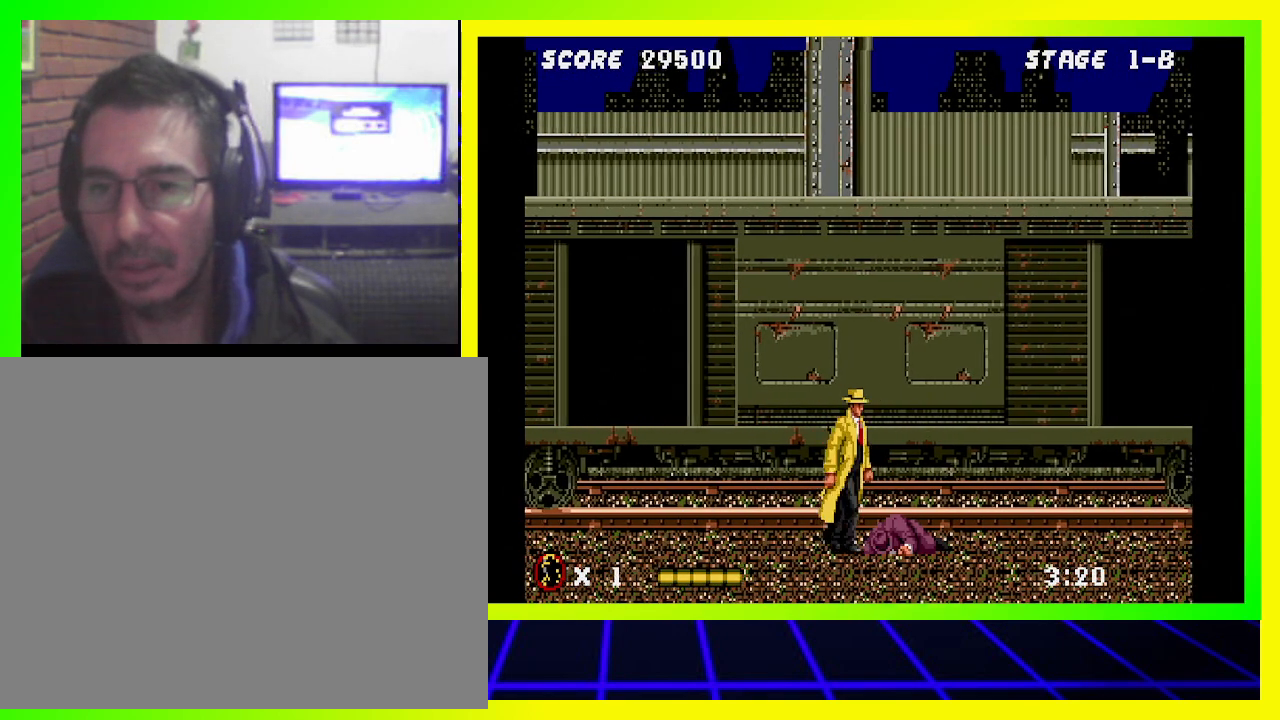
{"buttons": ["DPAD_RIGHT"], "left_stick": "center", "right_stick": "center", "events": []}
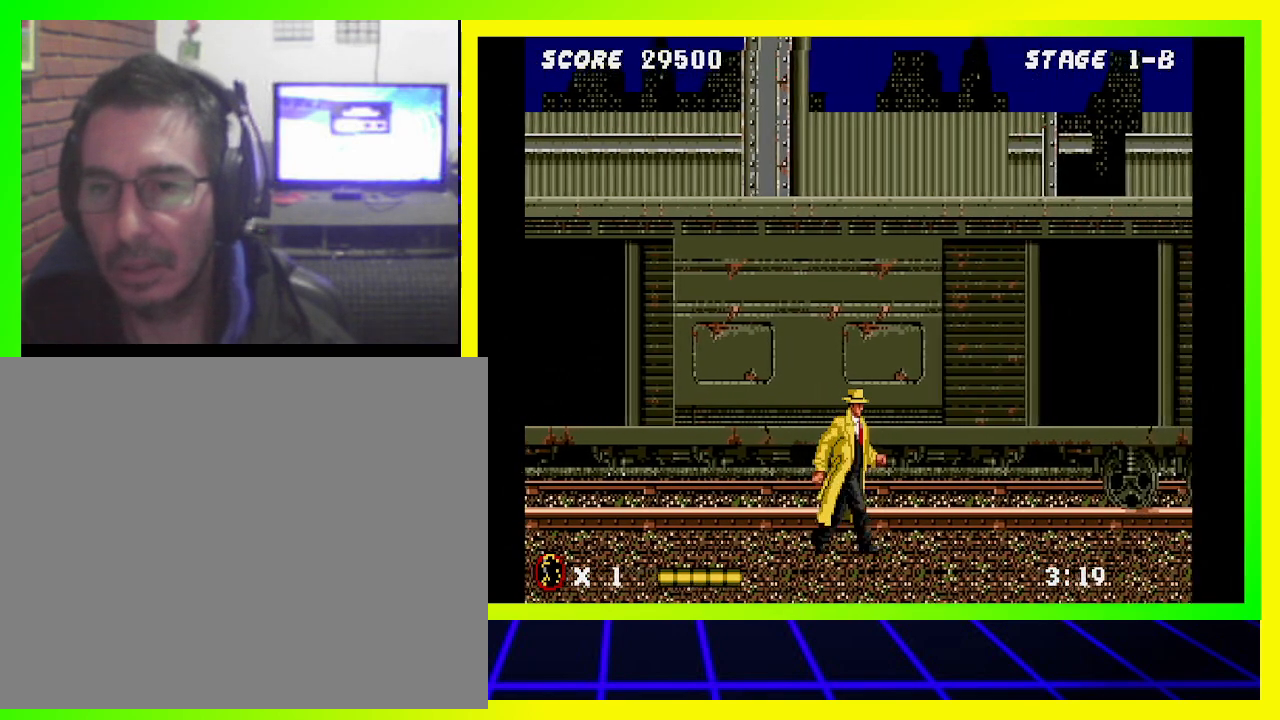
{"buttons": ["DPAD_RIGHT"], "left_stick": "center", "right_stick": "center", "events": []}
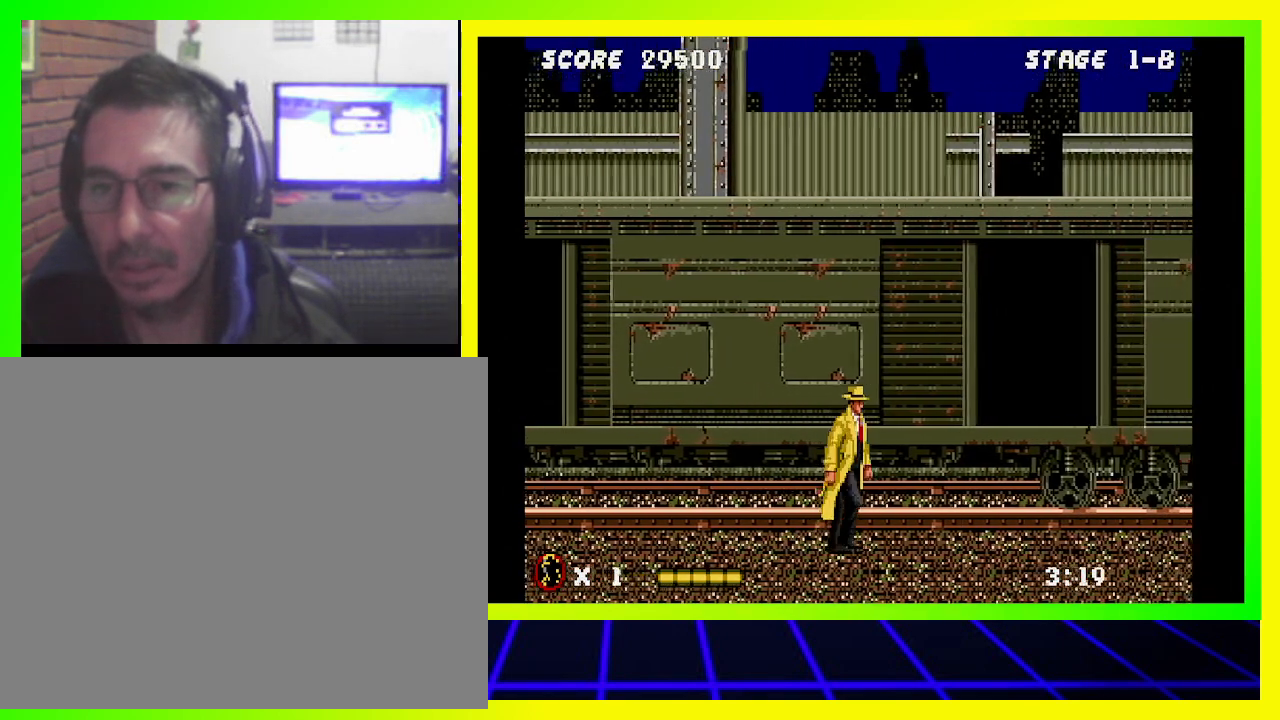
{"buttons": ["DPAD_RIGHT"], "left_stick": "center", "right_stick": "center", "events": []}
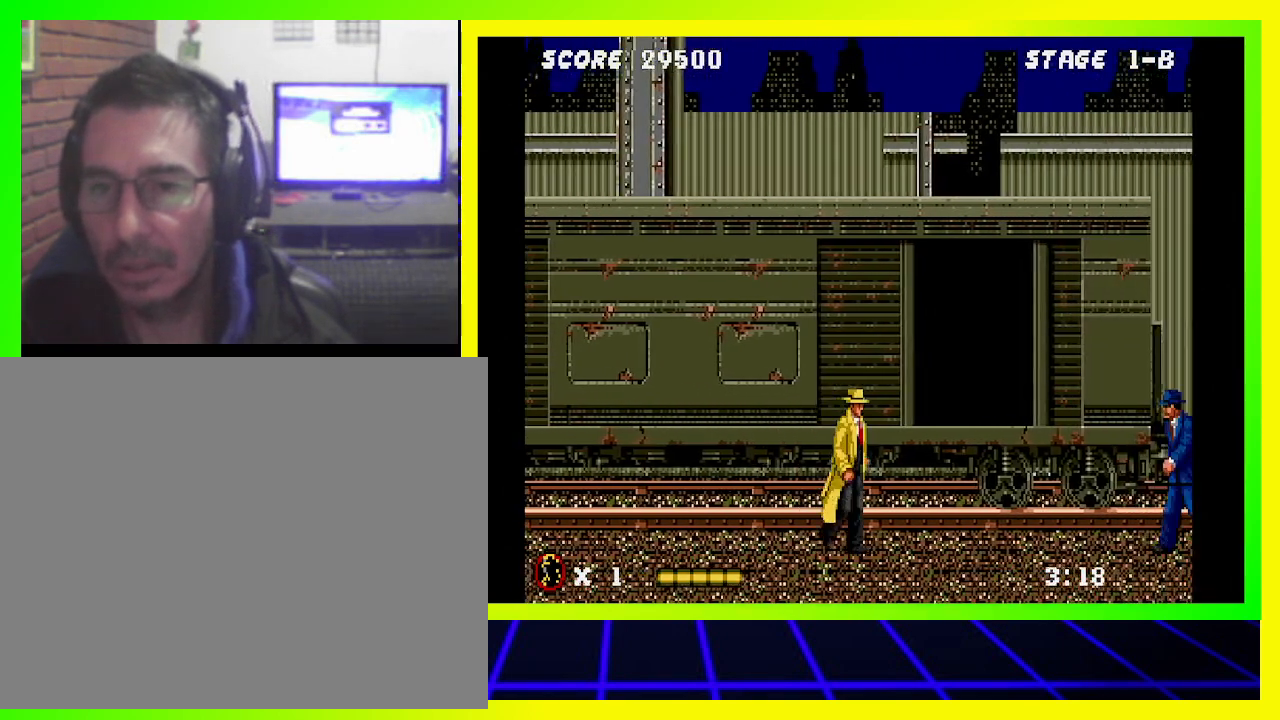
{"buttons": ["DPAD_RIGHT"], "left_stick": "center", "right_stick": "center", "events": []}
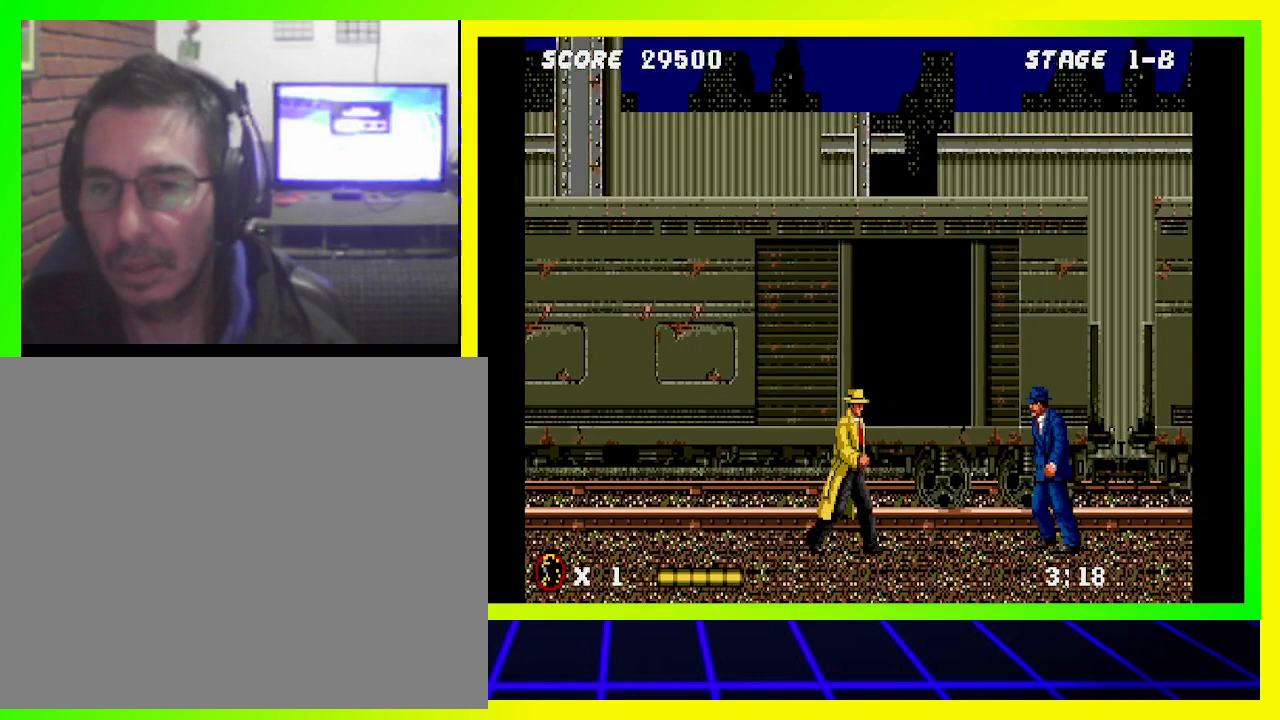
{"buttons": ["SQUARE", "DPAD_RIGHT"], "left_stick": "center", "right_stick": "center", "events": [[467, "SQUARE", "down"]]}
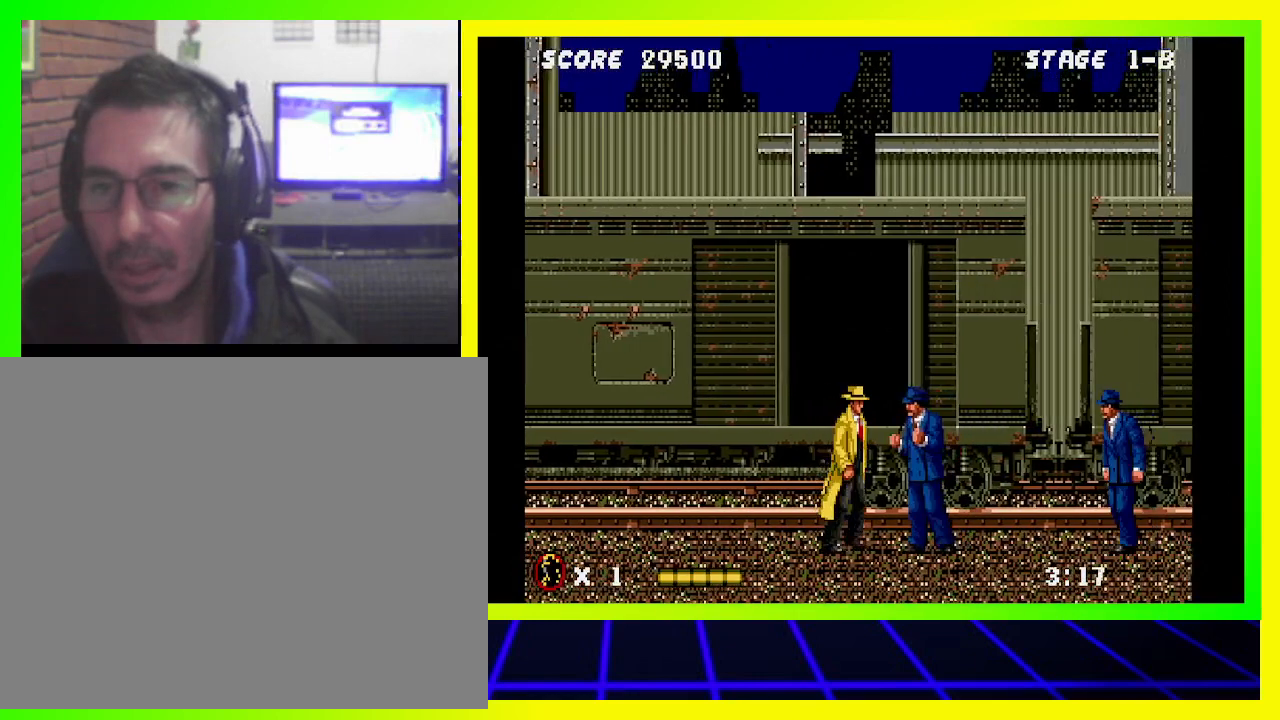
{"buttons": [], "left_stick": "center", "right_stick": "center", "events": [[100, "SQUARE", "up"], [367, "DPAD_RIGHT", "up"]]}
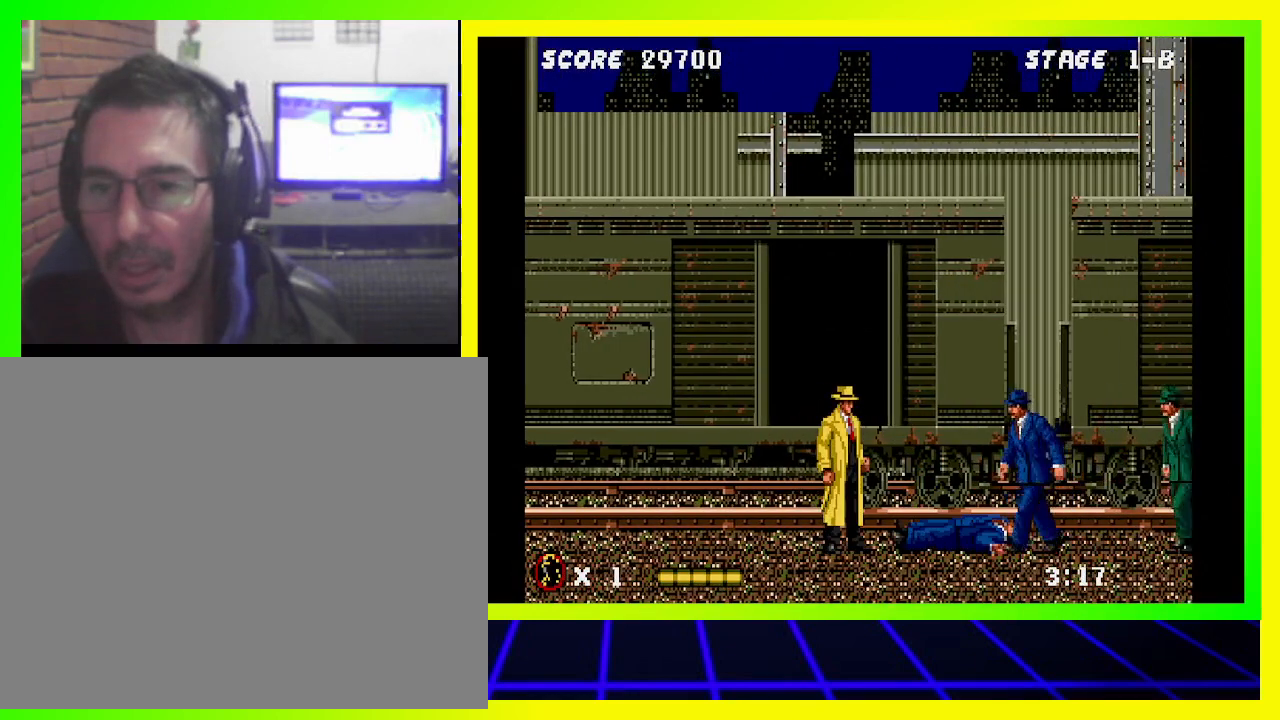
{"buttons": [], "left_stick": "center", "right_stick": "center", "events": [[33, "DPAD_UP", "down"], [400, "DPAD_UP", "up"]]}
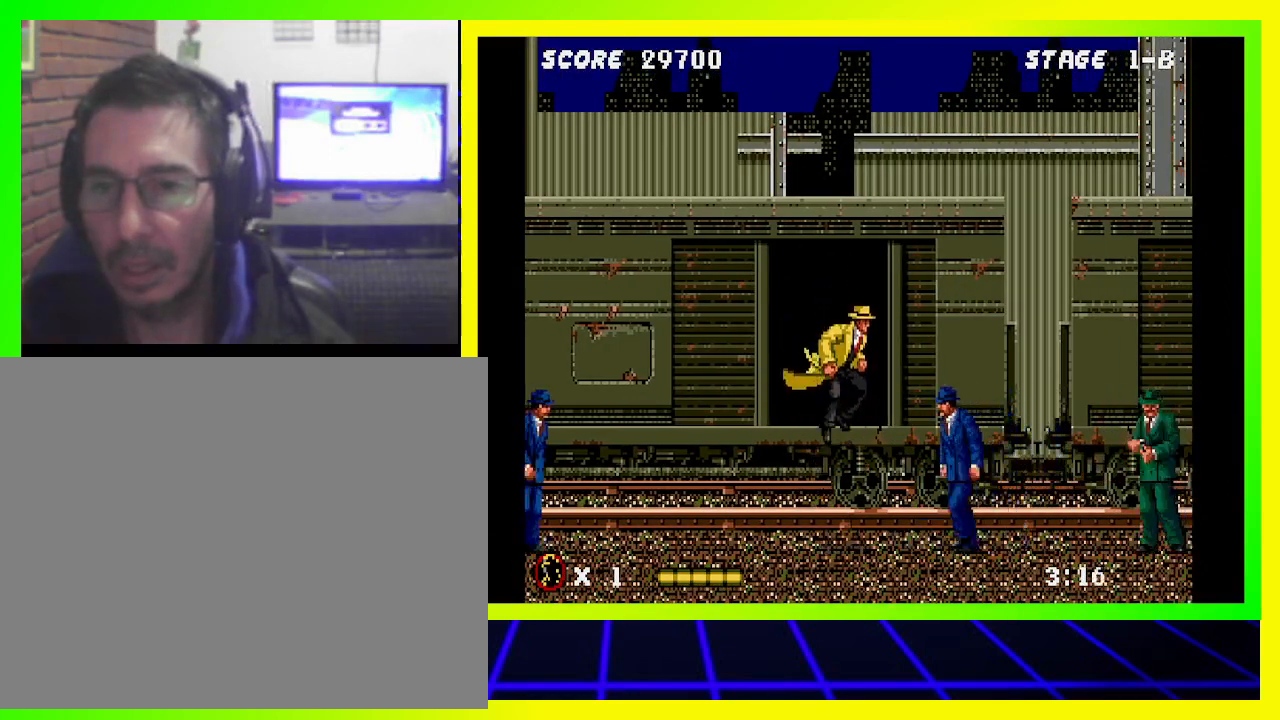
{"buttons": ["SQUARE", "DPAD_DOWN"], "left_stick": "center", "right_stick": "center", "events": [[33, "SQUARE", "down"], [100, "SQUARE", "up"], [167, "DPAD_DOWN", "down"], [167, "SQUARE", "down"], [233, "SQUARE", "up"], [333, "SQUARE", "down"], [367, "SQUARE", "up"], [467, "SQUARE", "down"]]}
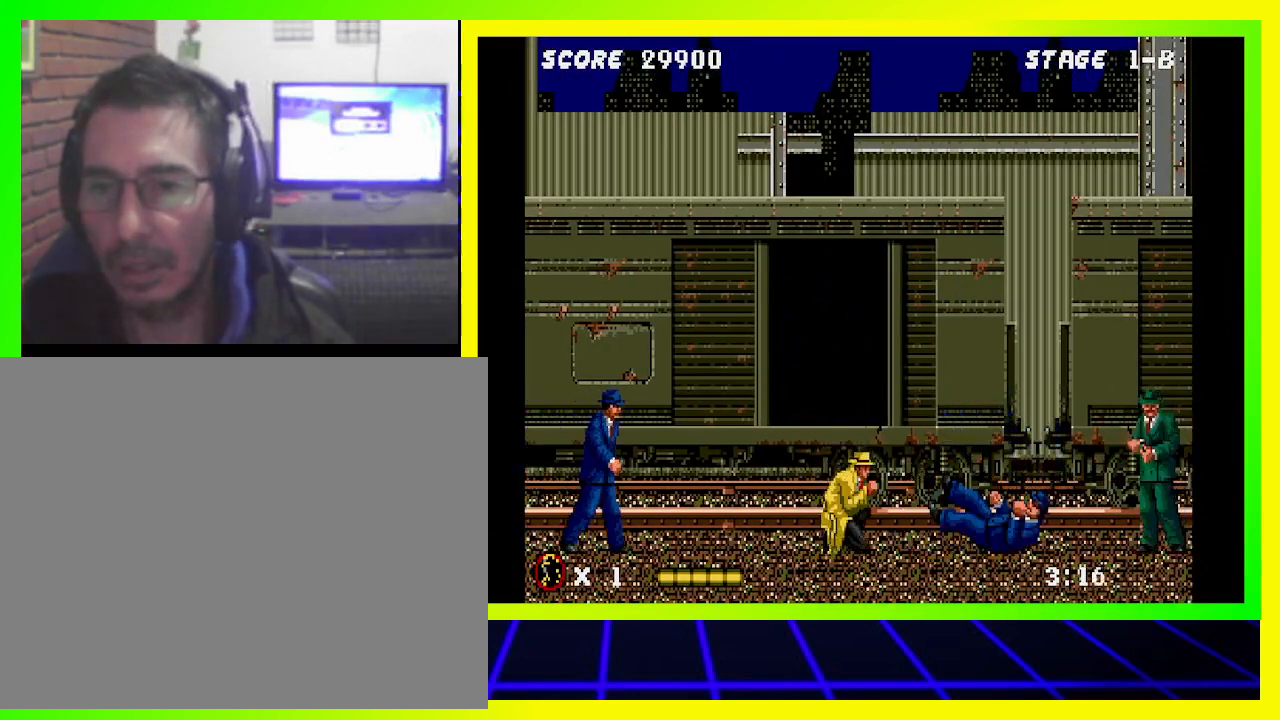
{"buttons": ["DPAD_DOWN", "DPAD_LEFT"], "left_stick": "center", "right_stick": "center", "events": [[33, "SQUARE", "up"], [133, "SQUARE", "down"], [200, "SQUARE", "up"], [300, "DPAD_LEFT", "down"]]}
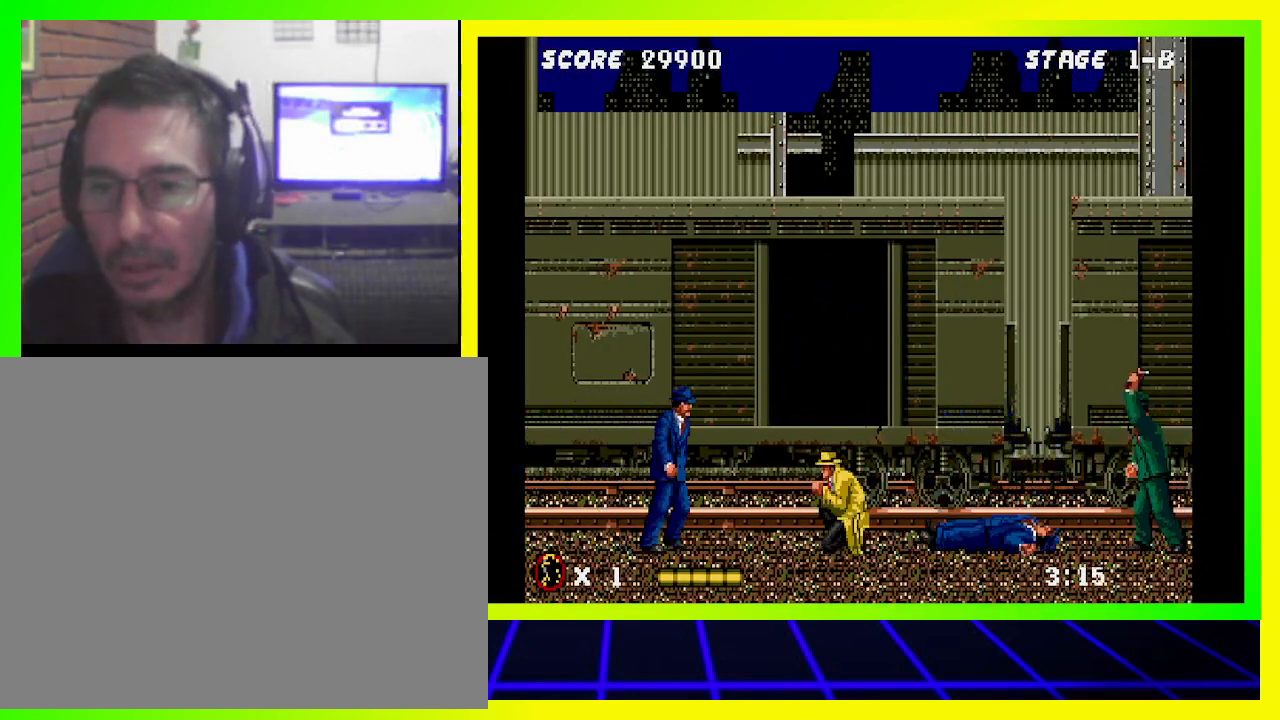
{"buttons": ["DPAD_DOWN", "DPAD_LEFT"], "left_stick": "center", "right_stick": "center", "events": []}
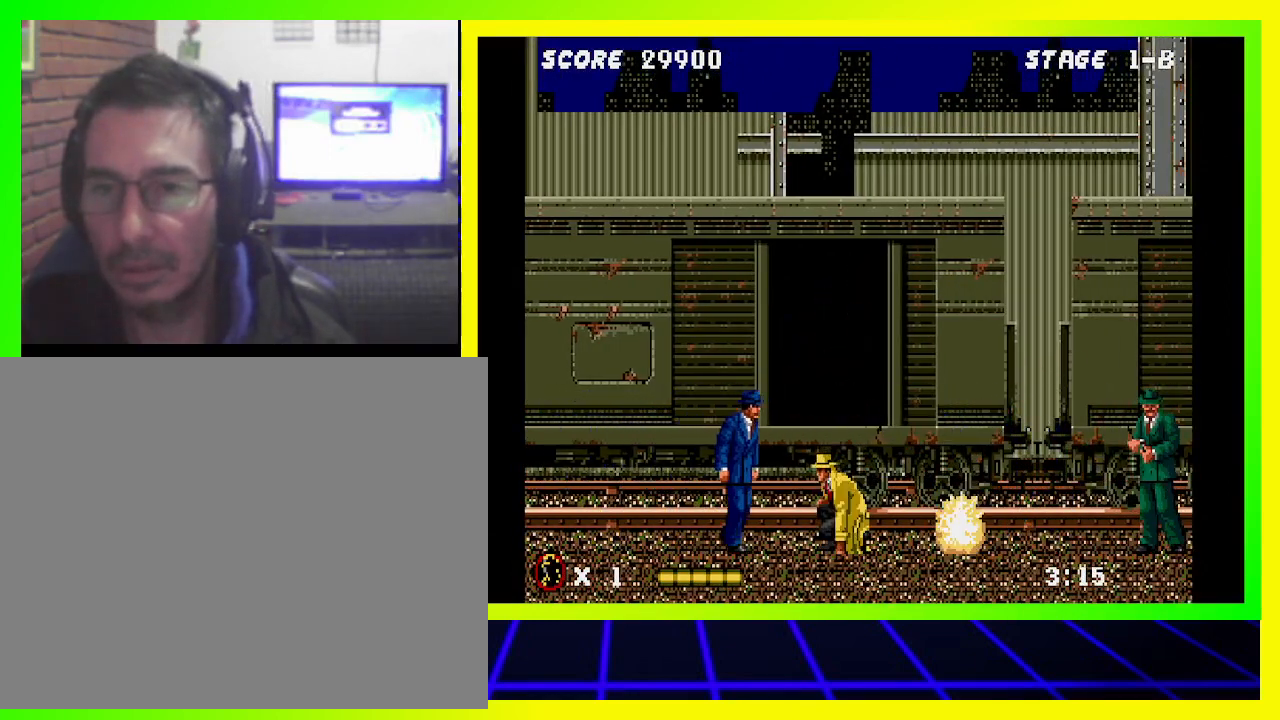
{"buttons": ["DPAD_DOWN", "DPAD_LEFT"], "left_stick": "center", "right_stick": "center", "events": [[333, "SQUARE", "down"], [433, "SQUARE", "up"]]}
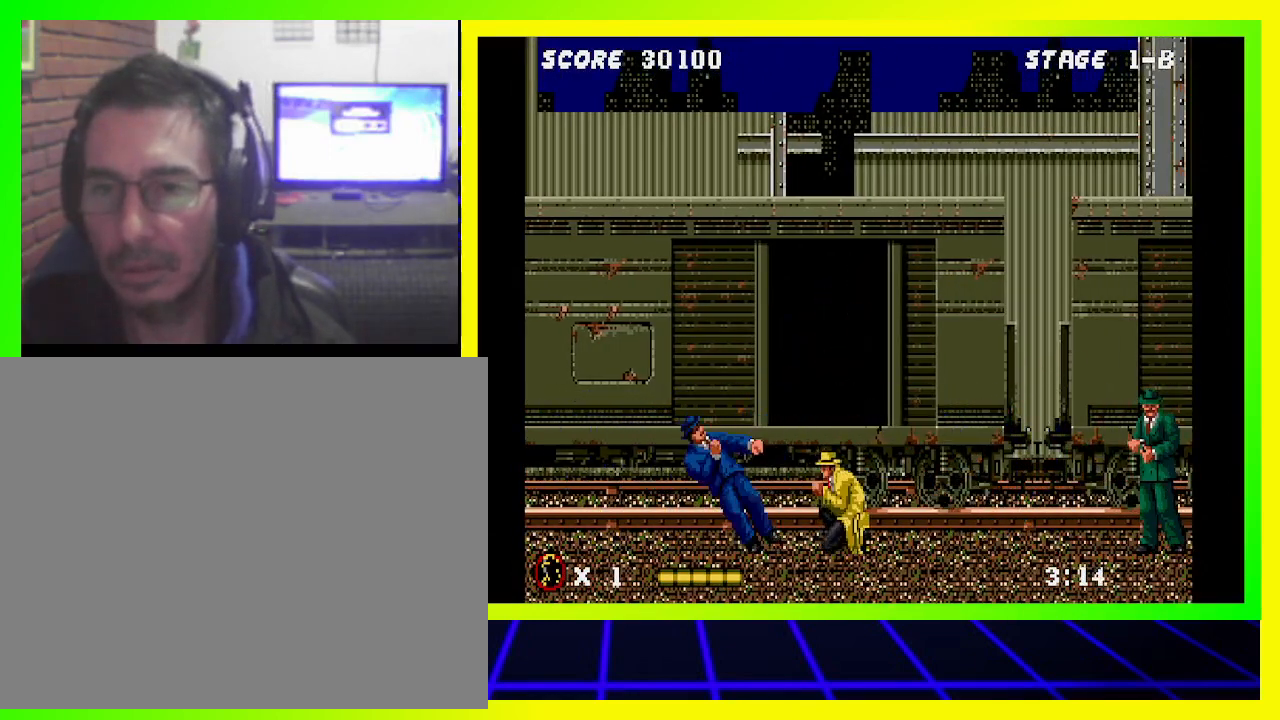
{"buttons": [], "left_stick": "center", "right_stick": "center", "events": [[133, "SQUARE", "down"], [200, "SQUARE", "up"], [367, "DPAD_LEFT", "up"], [433, "DPAD_DOWN", "up"]]}
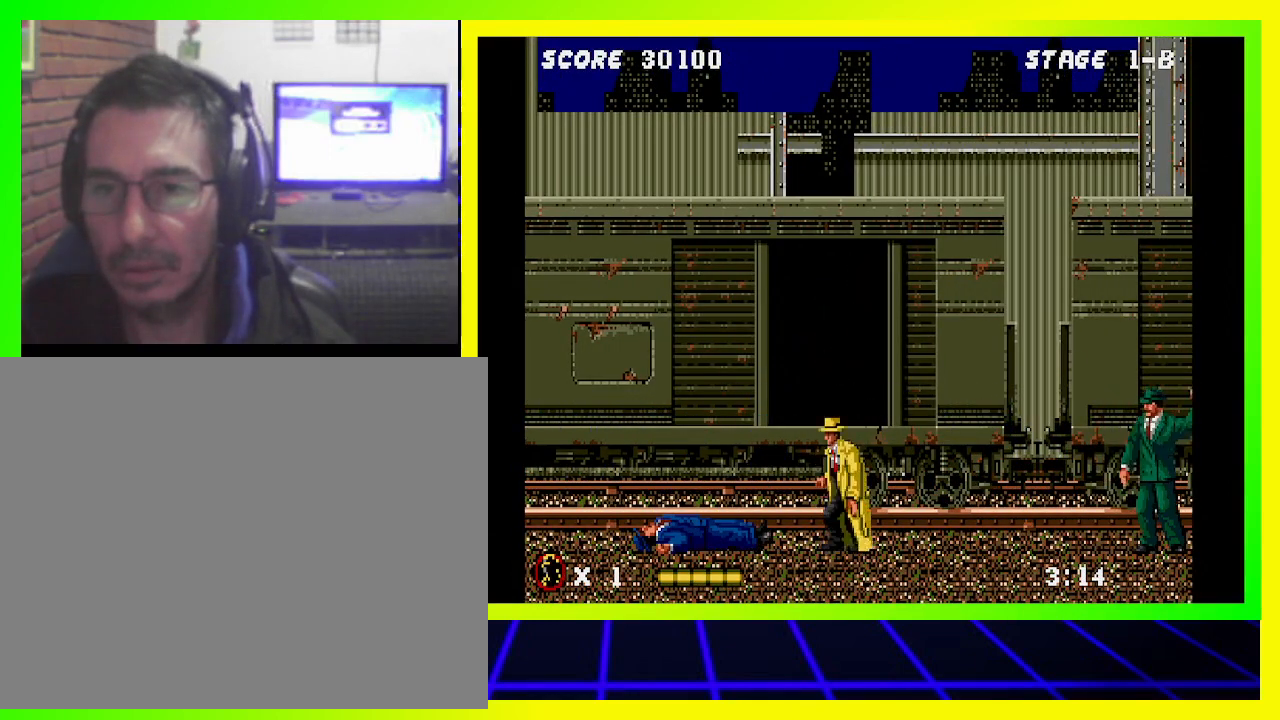
{"buttons": [], "left_stick": "center", "right_stick": "center", "events": [[233, "DPAD_RIGHT", "down"], [367, "DPAD_RIGHT", "up"]]}